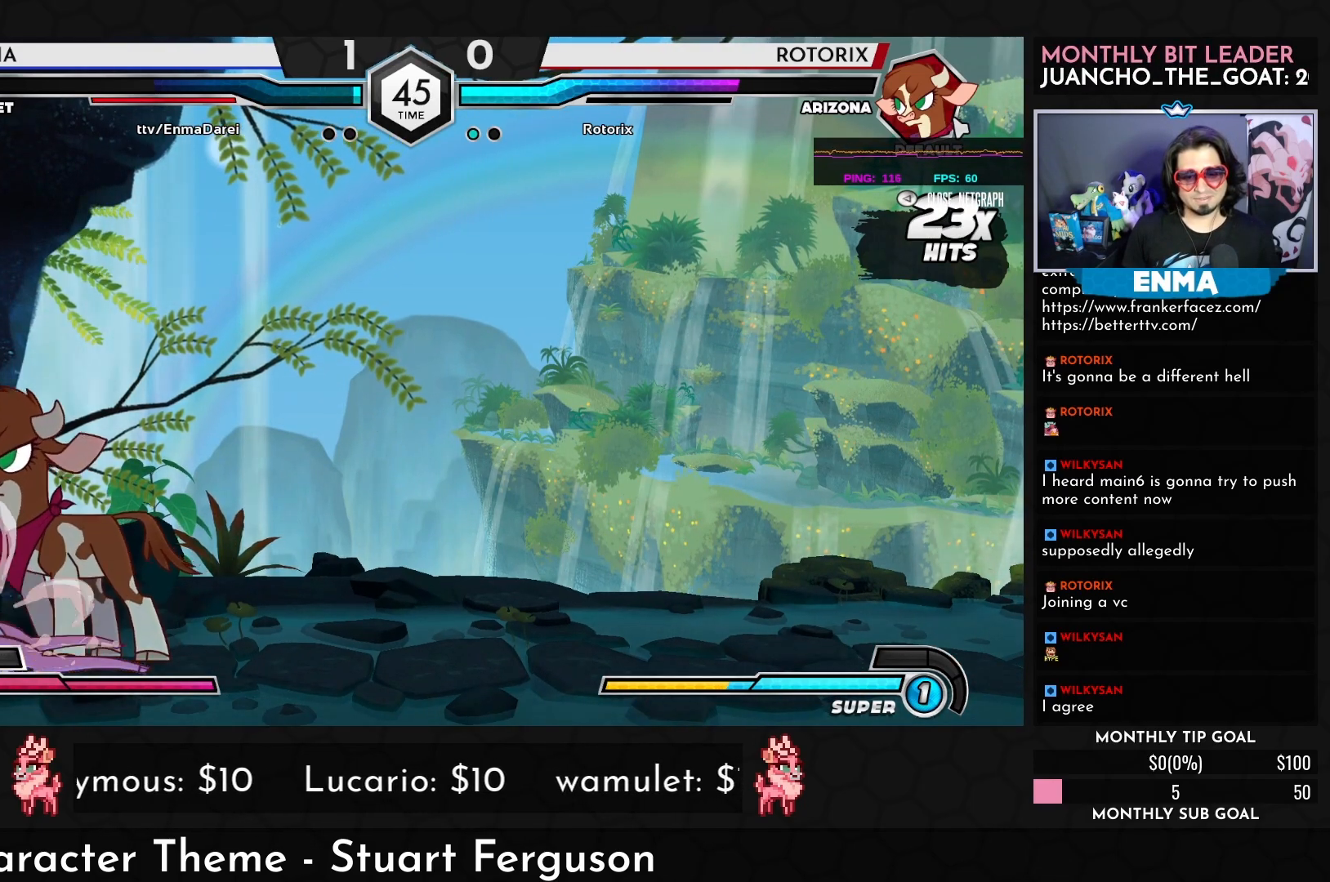
Gameplay with a controller (arcade stick); each line is a JSON object with the inputs held at the frame after it. "events" lists button and stick changes between this image and that frame as [ms after this image, input, new state], when the widget could be followed in between. Not read: L3 R3.
{"buttons": [], "left_stick": "right", "events": [[350, "left_stick", "right"], [417, "left_stick", "down"], [500, "left_stick", "right"]]}
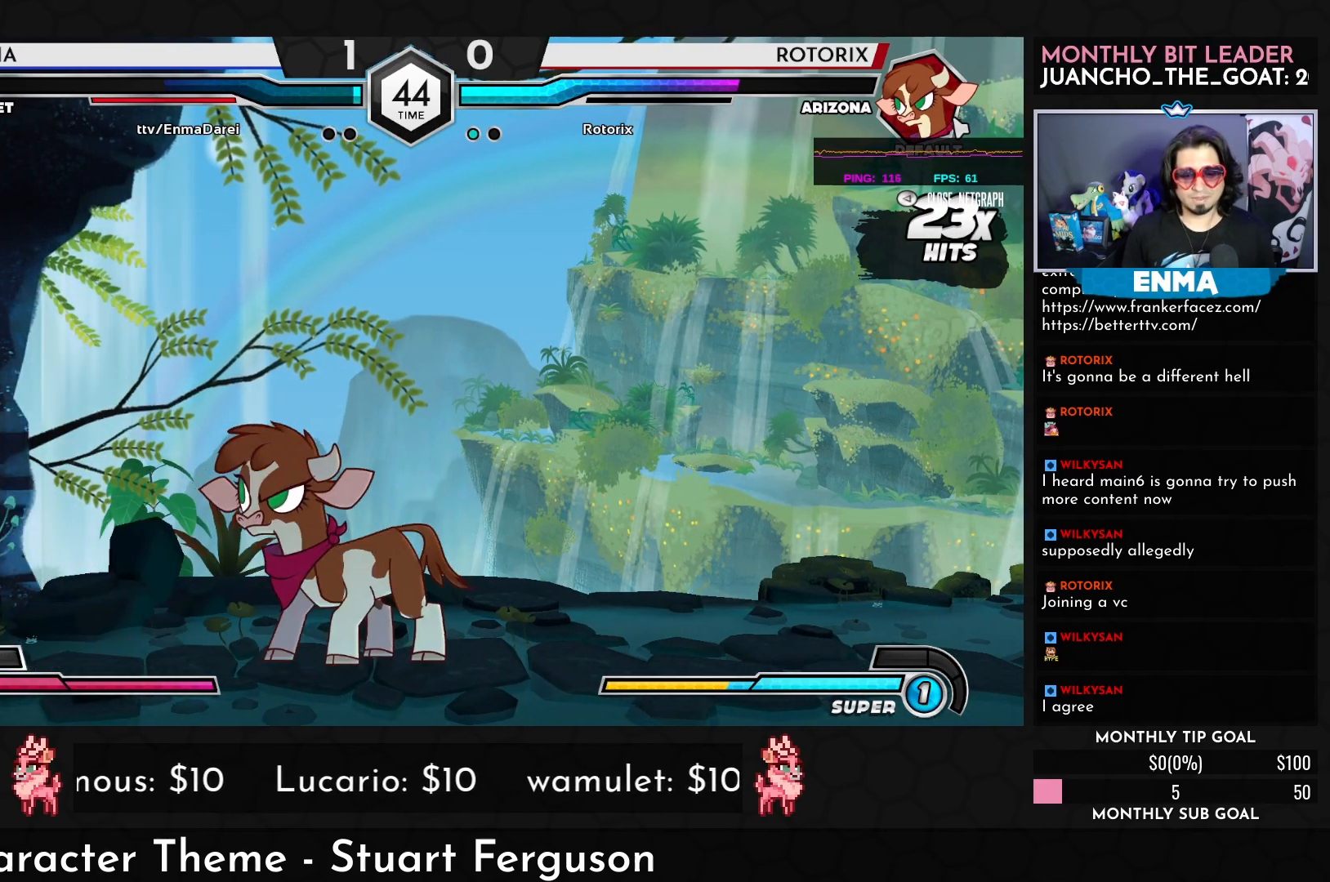
{"buttons": [], "left_stick": "left", "events": [[33, "CROSS", "down"], [100, "CROSS", "up"], [100, "left_stick", "center"], [167, "left_stick", "left"]]}
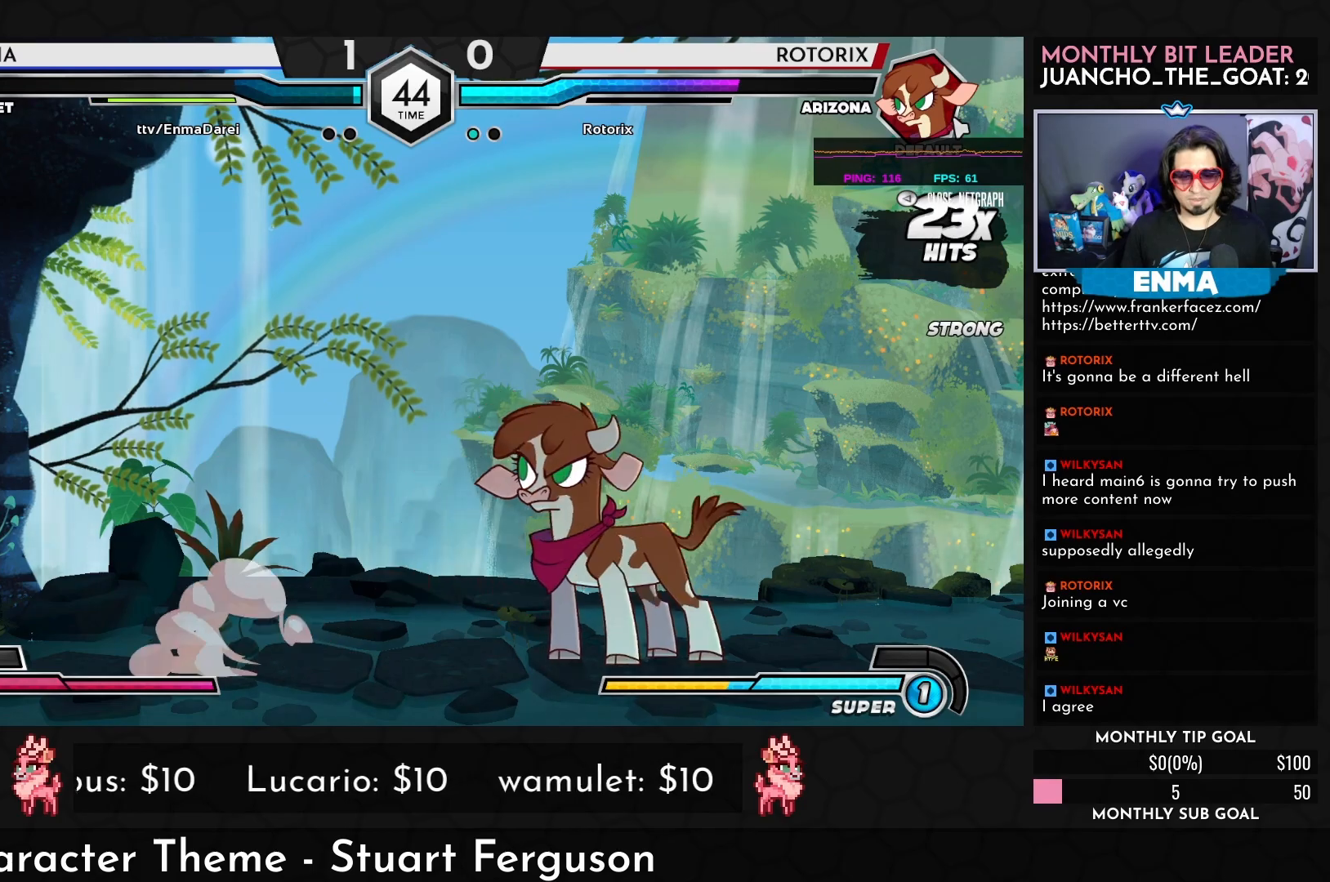
{"buttons": [], "left_stick": "left", "events": [[67, "left_stick", "up-left"], [217, "left_stick", "down-left"], [267, "left_stick", "down-right"], [283, "SQUARE", "down"], [350, "SQUARE", "up"], [417, "left_stick", "left"]]}
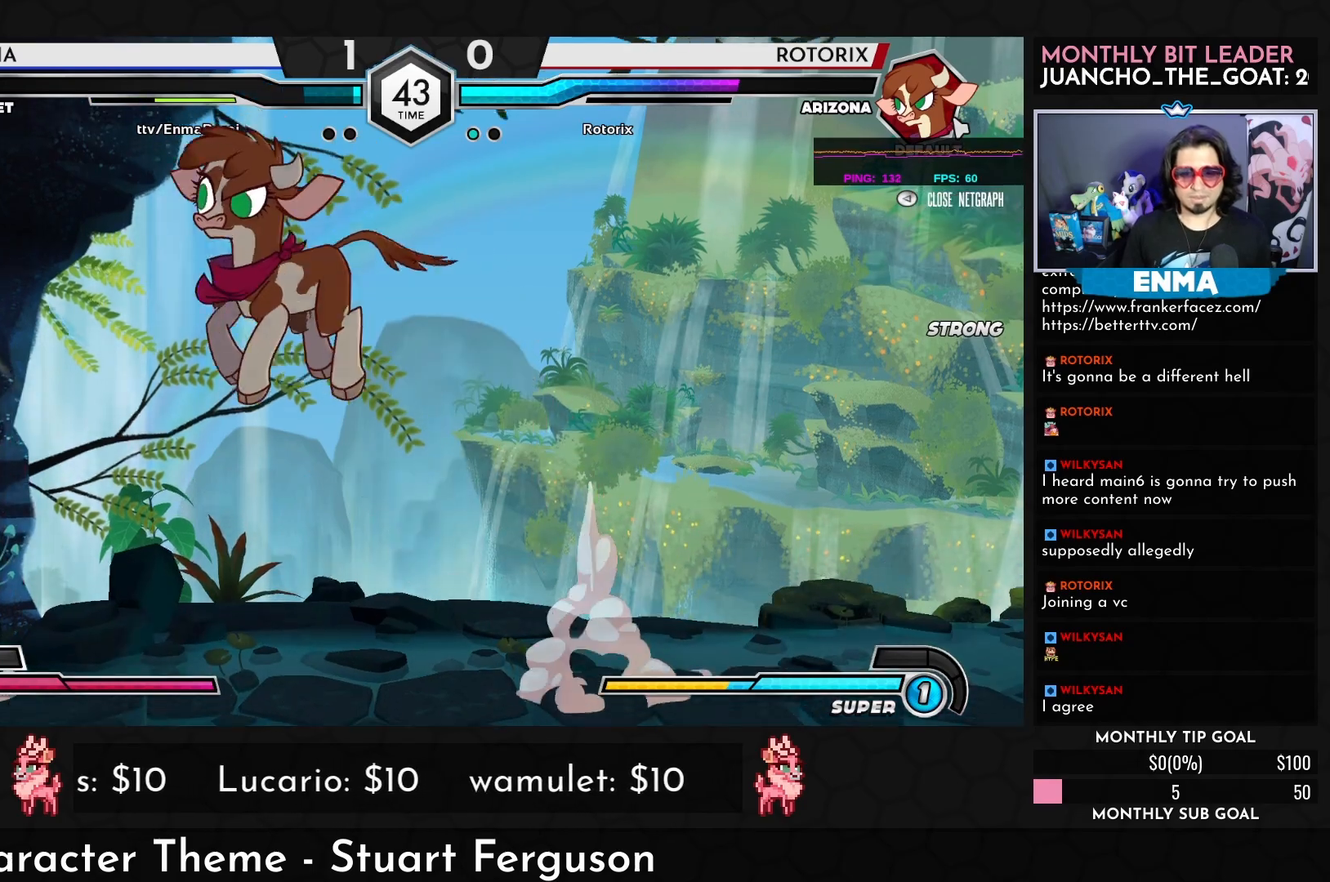
{"buttons": ["TRIANGLE", "R1"], "left_stick": "down-left", "events": [[333, "left_stick", "down-left"], [367, "R1", "down"], [367, "TRIANGLE", "down"]]}
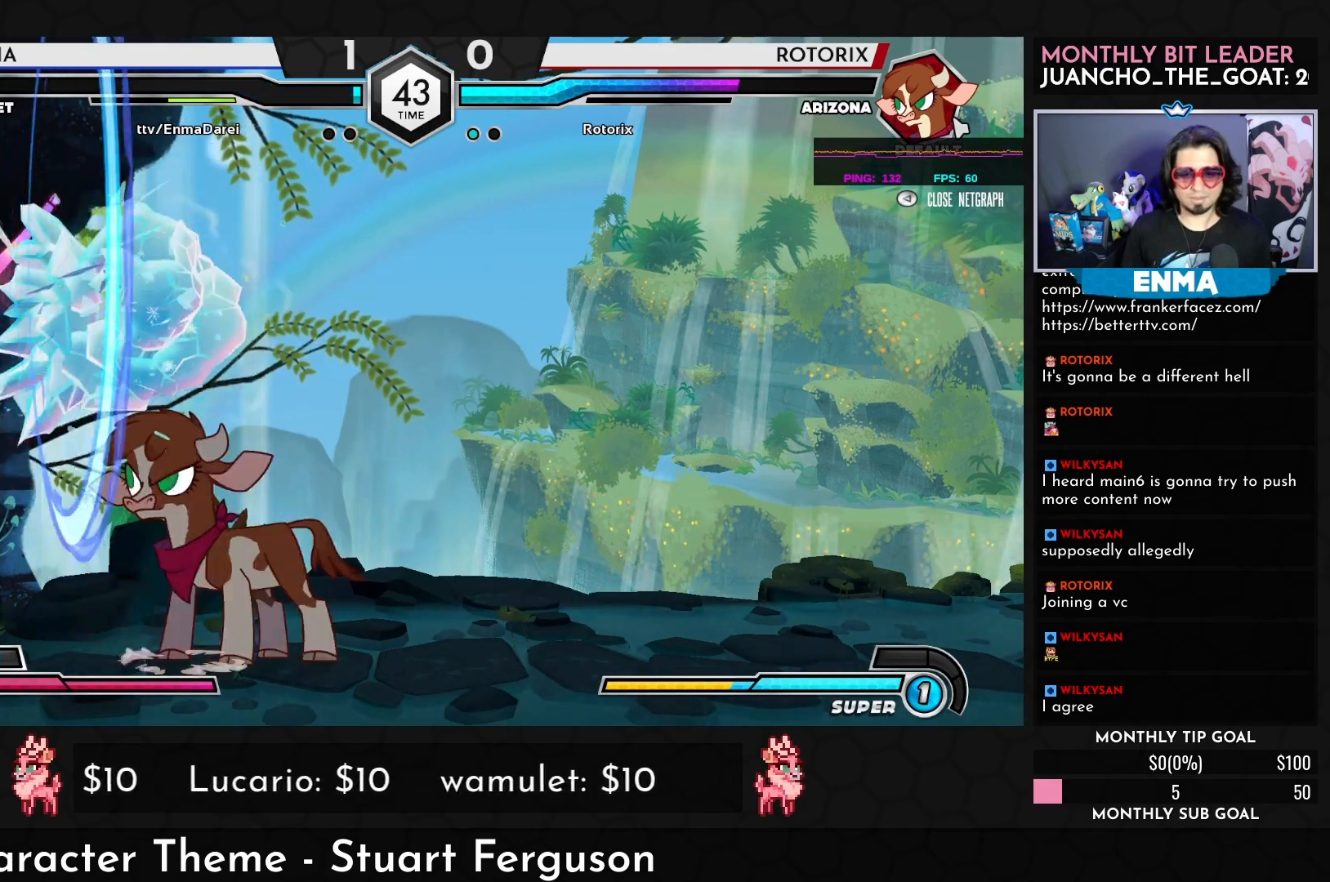
{"buttons": [], "left_stick": "left", "events": [[117, "R1", "up"], [133, "TRIANGLE", "up"], [183, "left_stick", "center"], [267, "CROSS", "down"], [333, "CROSS", "up"], [350, "left_stick", "left"]]}
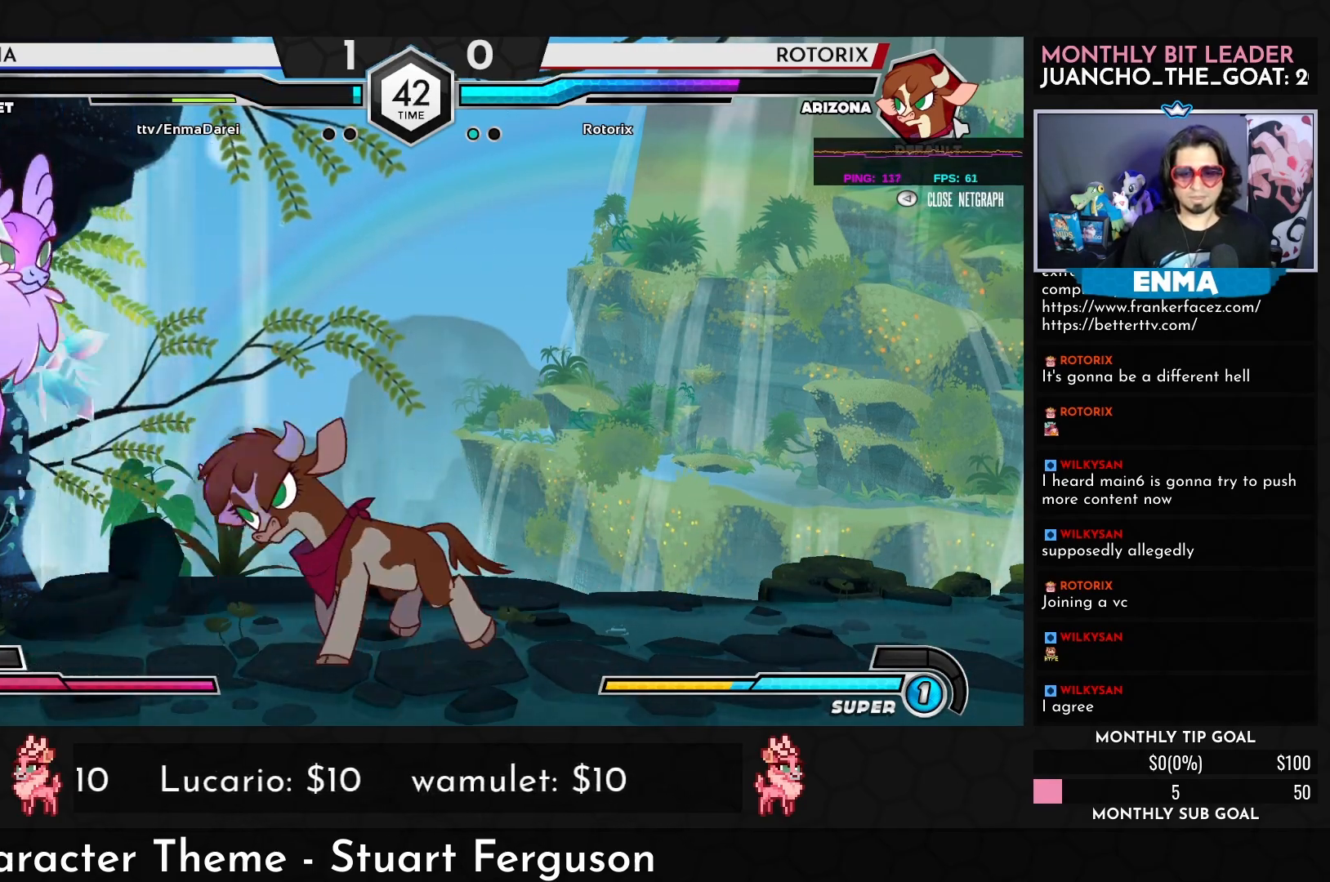
{"buttons": [], "left_stick": "right", "events": [[133, "left_stick", "down-left"], [400, "left_stick", "center"], [450, "left_stick", "right"]]}
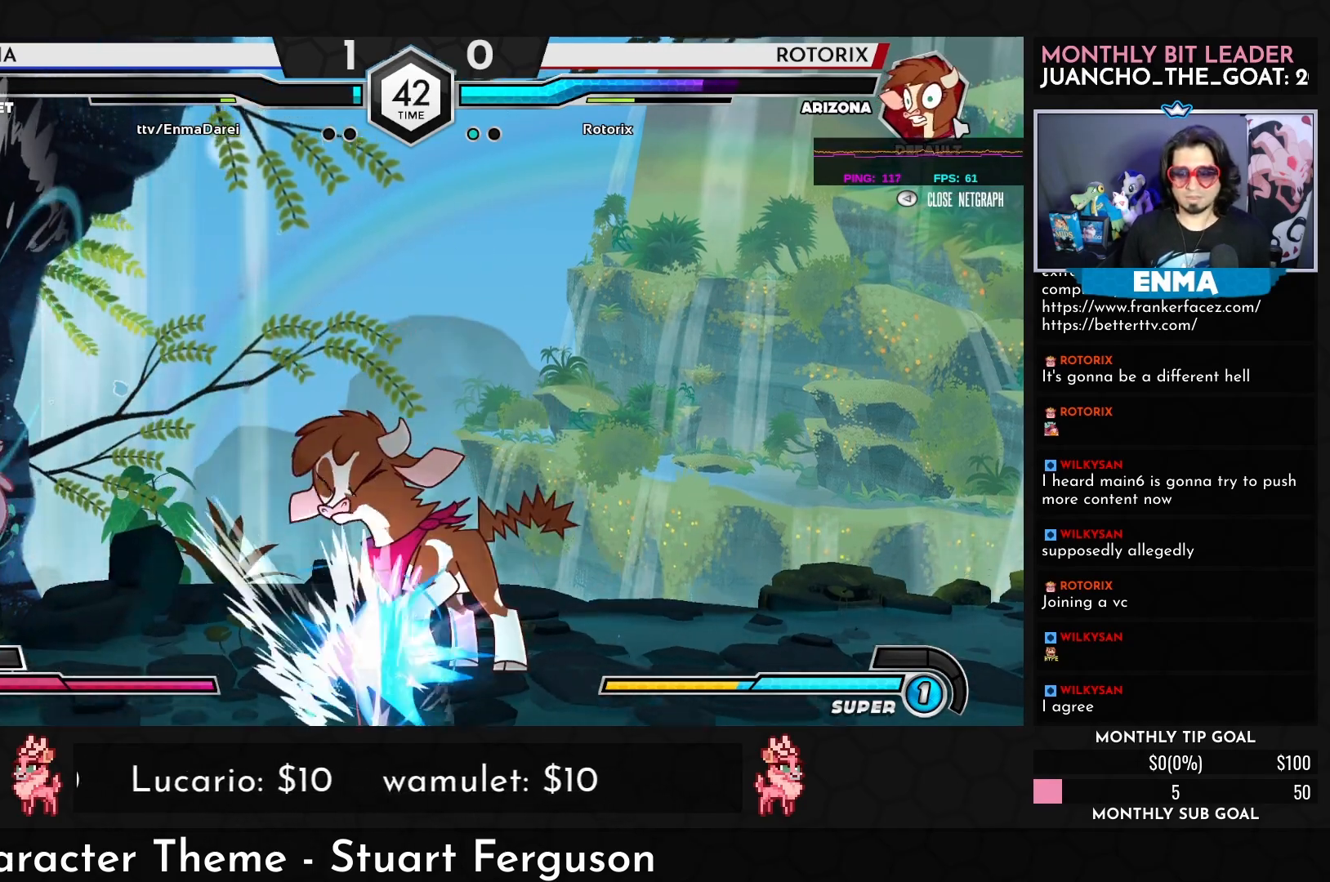
{"buttons": ["R1"], "left_stick": "down-left", "events": [[17, "left_stick", "center"], [100, "left_stick", "right"], [233, "left_stick", "down"], [283, "left_stick", "down-left"], [317, "TRIANGLE", "down"], [383, "TRIANGLE", "up"], [500, "R1", "down"]]}
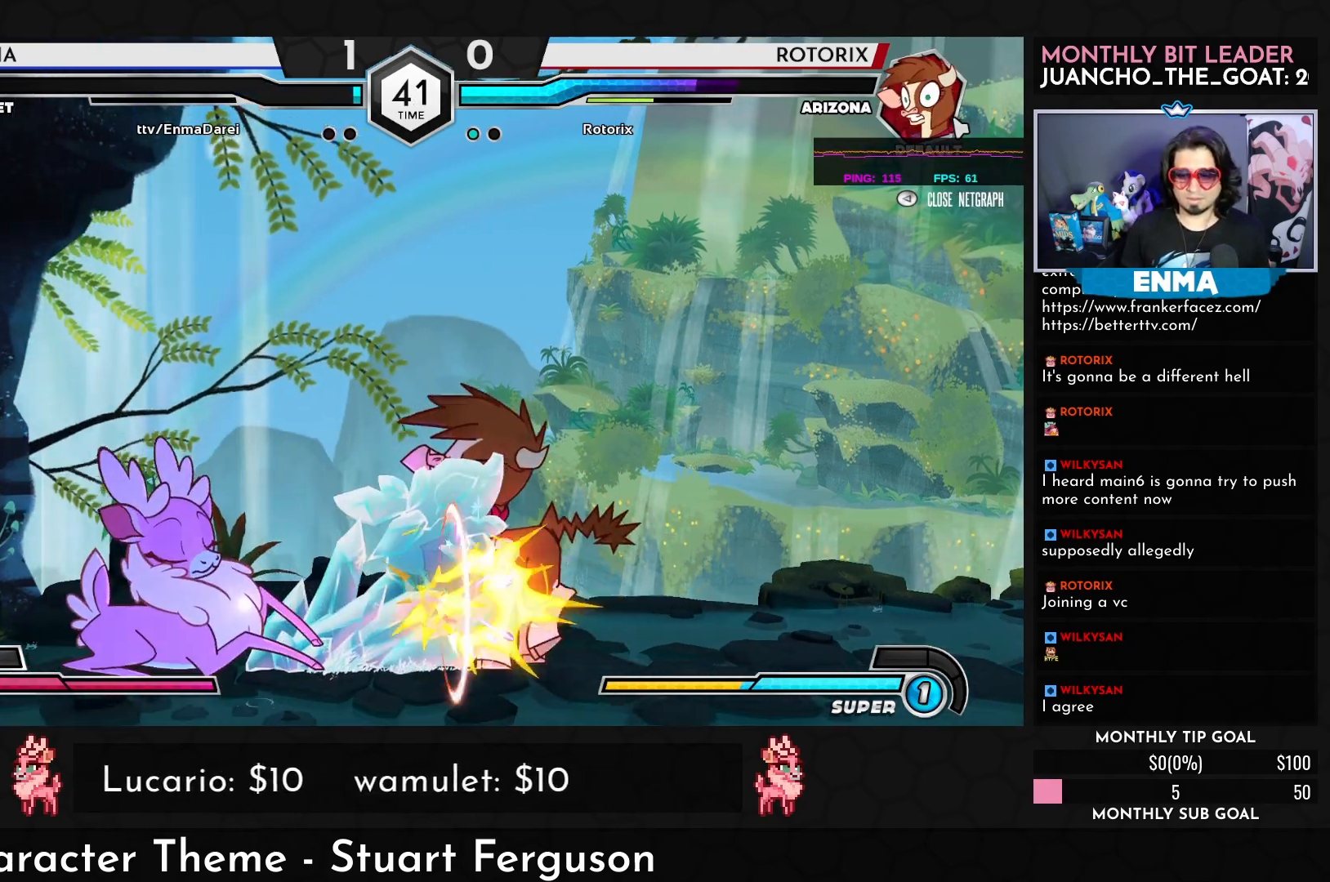
{"buttons": [], "left_stick": "right", "events": [[67, "R1", "up"], [283, "left_stick", "center"], [367, "R1", "down"], [433, "R1", "up"], [483, "left_stick", "right"]]}
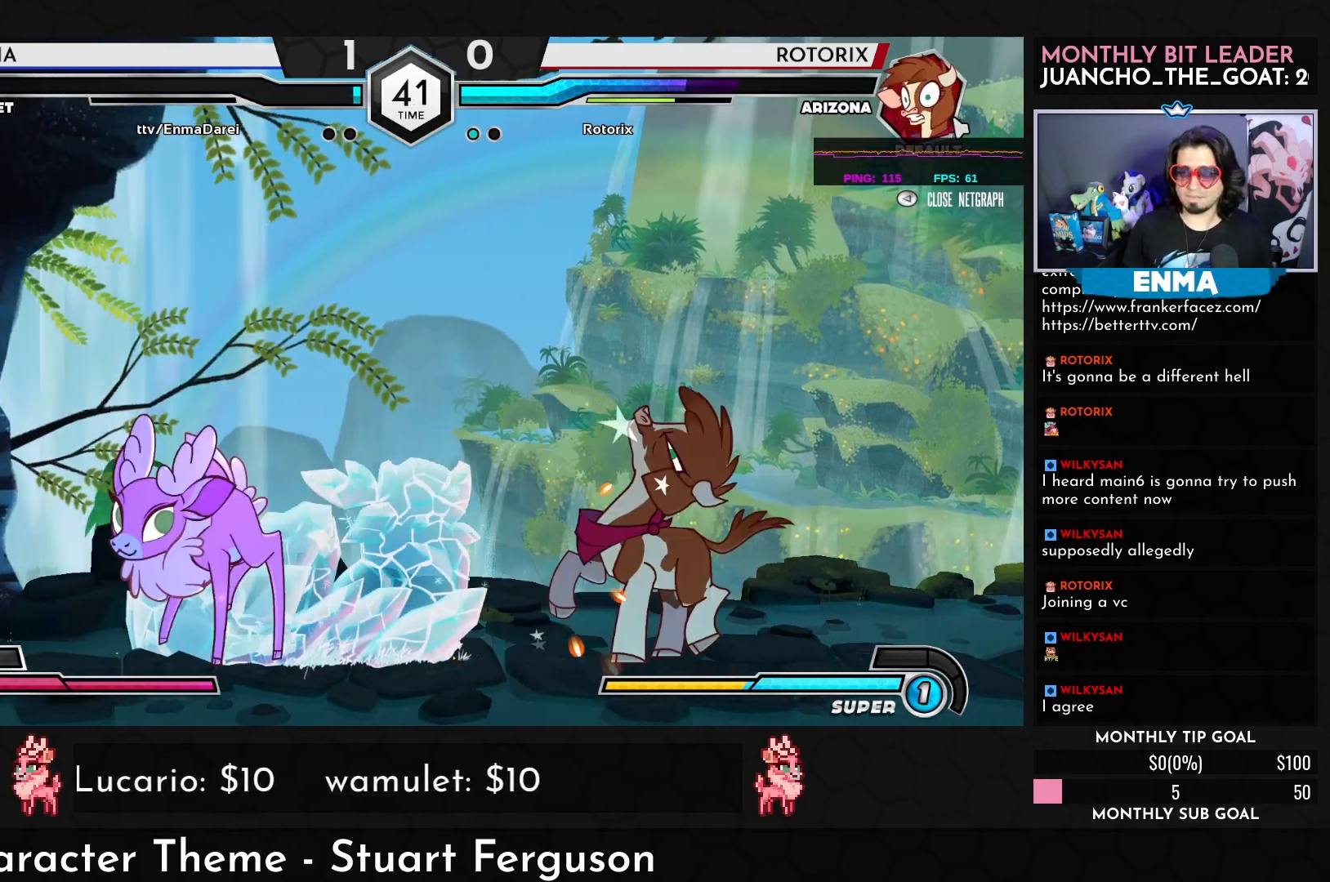
{"buttons": [], "left_stick": "center", "events": [[50, "left_stick", "down"], [150, "left_stick", "right"], [200, "SQUARE", "down"], [283, "SQUARE", "up"], [300, "left_stick", "center"]]}
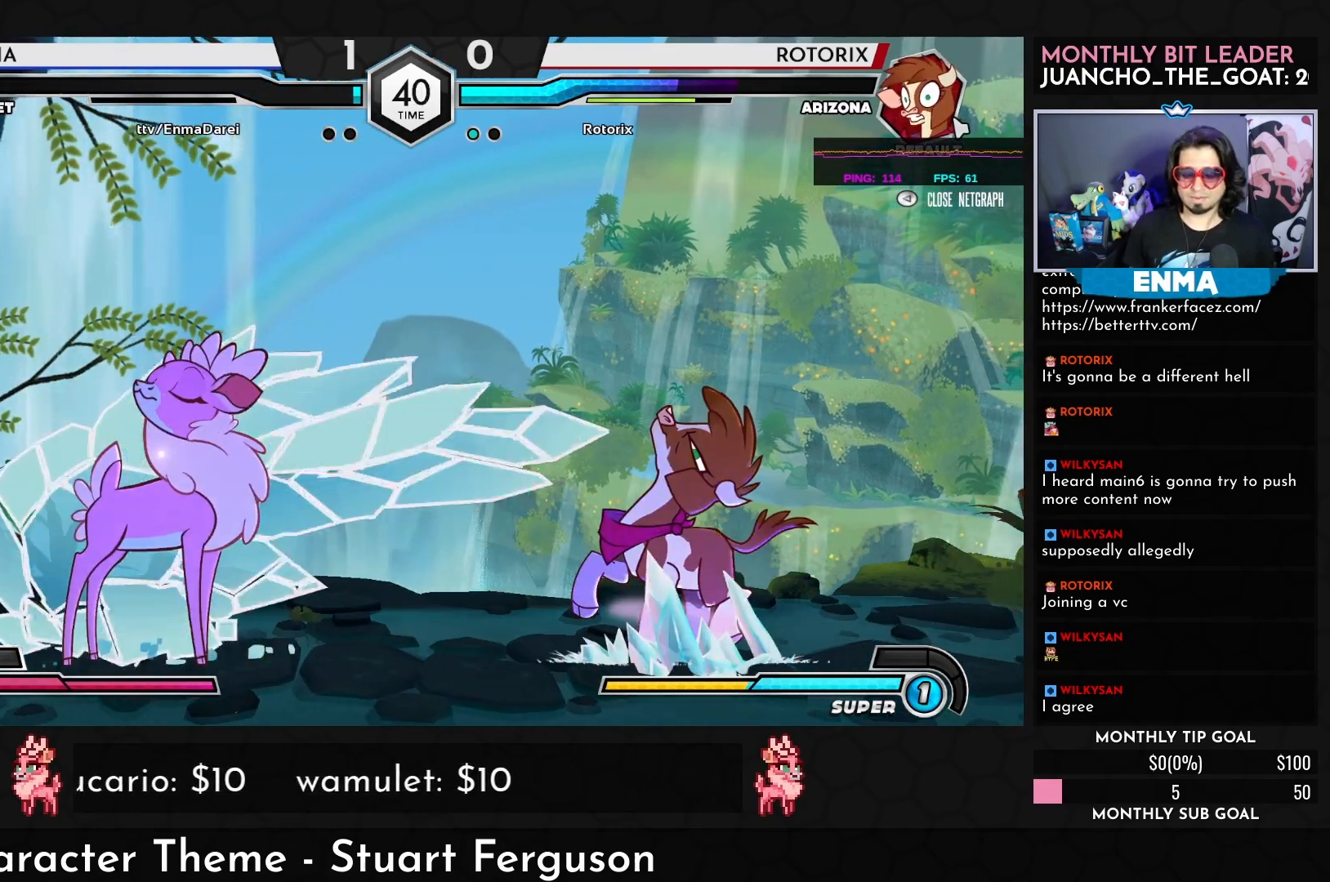
{"buttons": [], "left_stick": "down-left", "events": [[133, "left_stick", "right"], [200, "left_stick", "center"], [317, "left_stick", "right"], [433, "TRIANGLE", "down"], [450, "left_stick", "down"], [500, "TRIANGLE", "up"], [500, "left_stick", "down-left"]]}
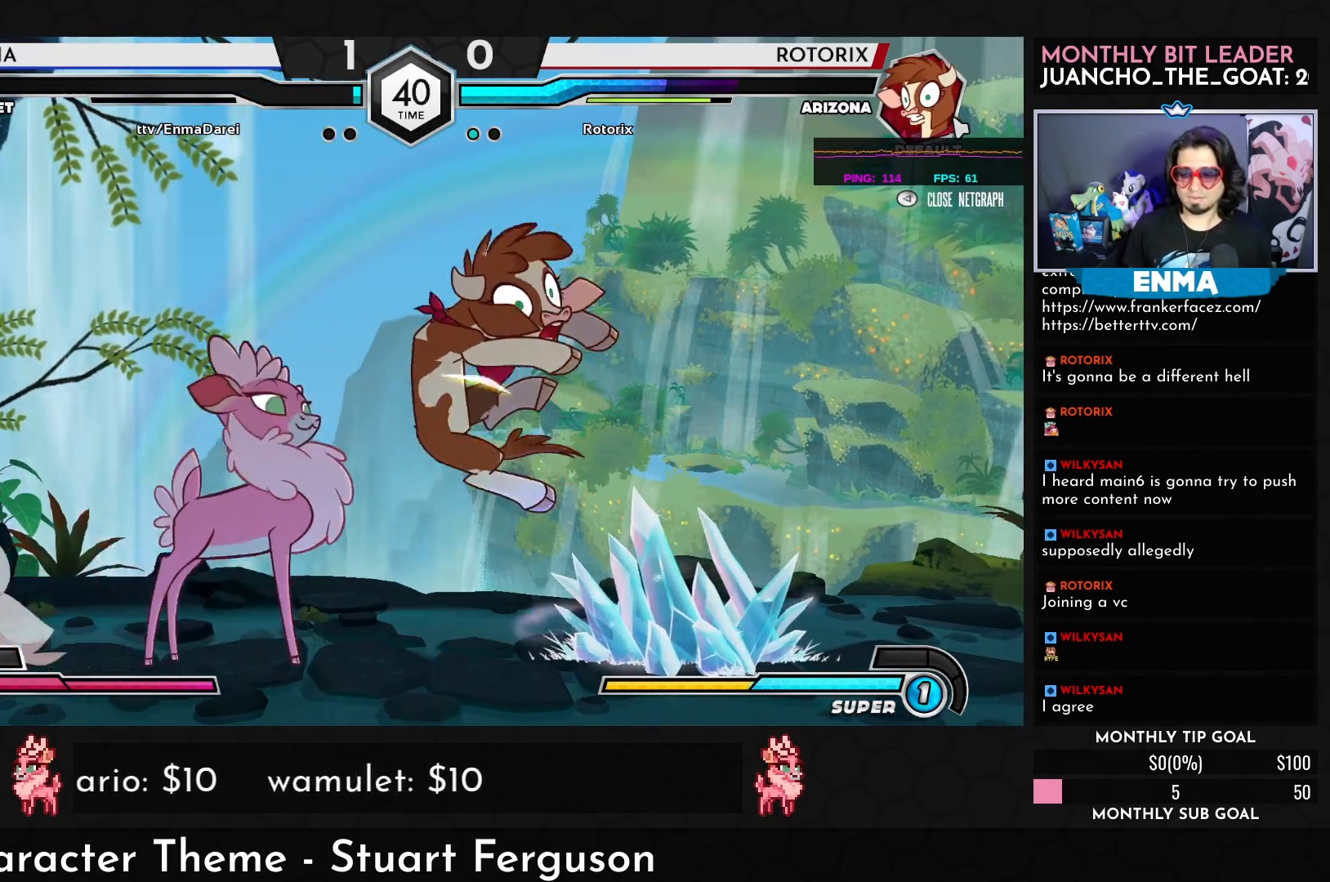
{"buttons": ["R1"], "left_stick": "center", "events": [[117, "R1", "down"], [183, "R1", "up"], [367, "left_stick", "center"], [400, "R1", "down"]]}
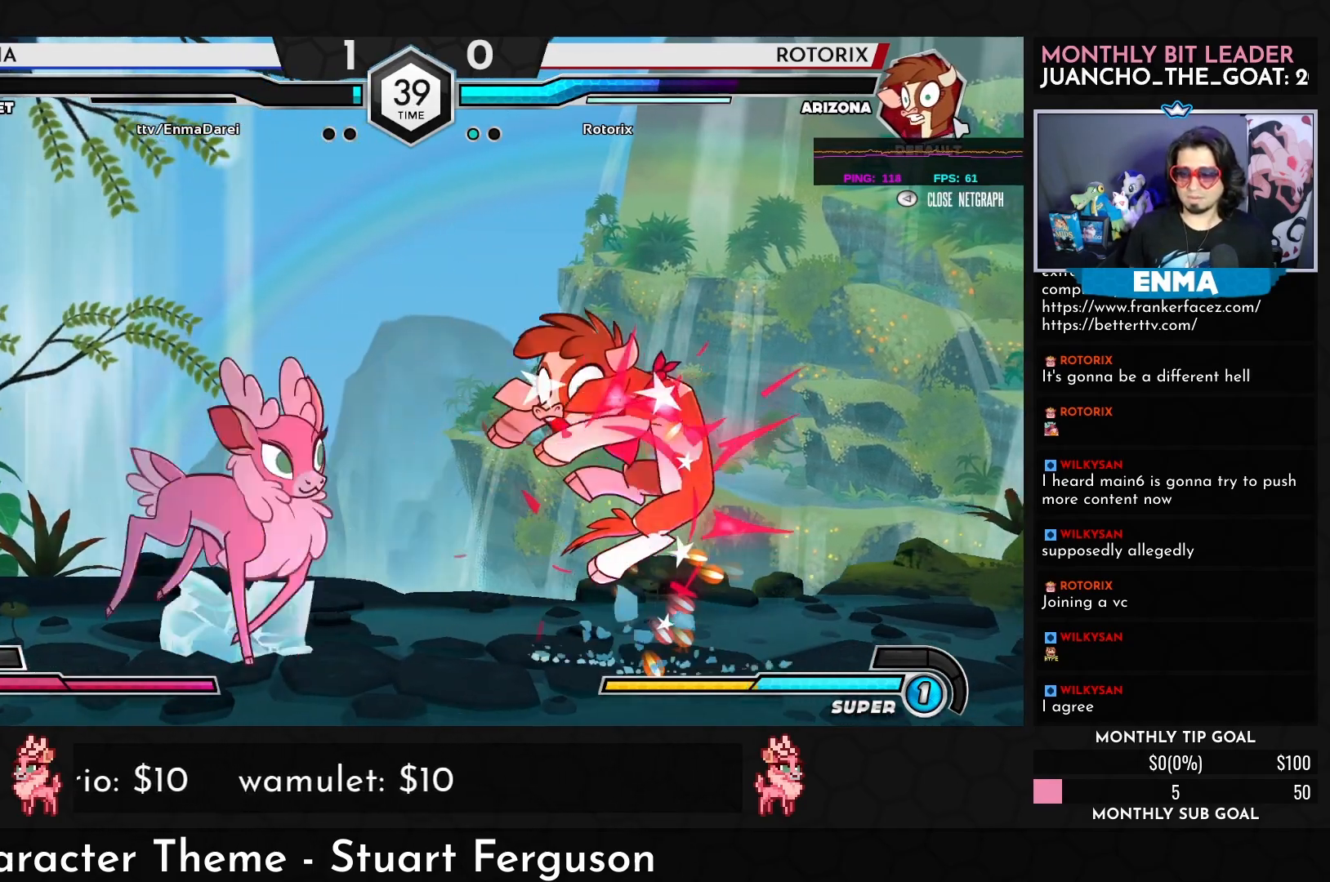
{"buttons": [], "left_stick": "down-left", "events": [[17, "R1", "up"], [100, "left_stick", "down-right"], [217, "R1", "down"], [333, "R1", "up"], [367, "left_stick", "down-left"]]}
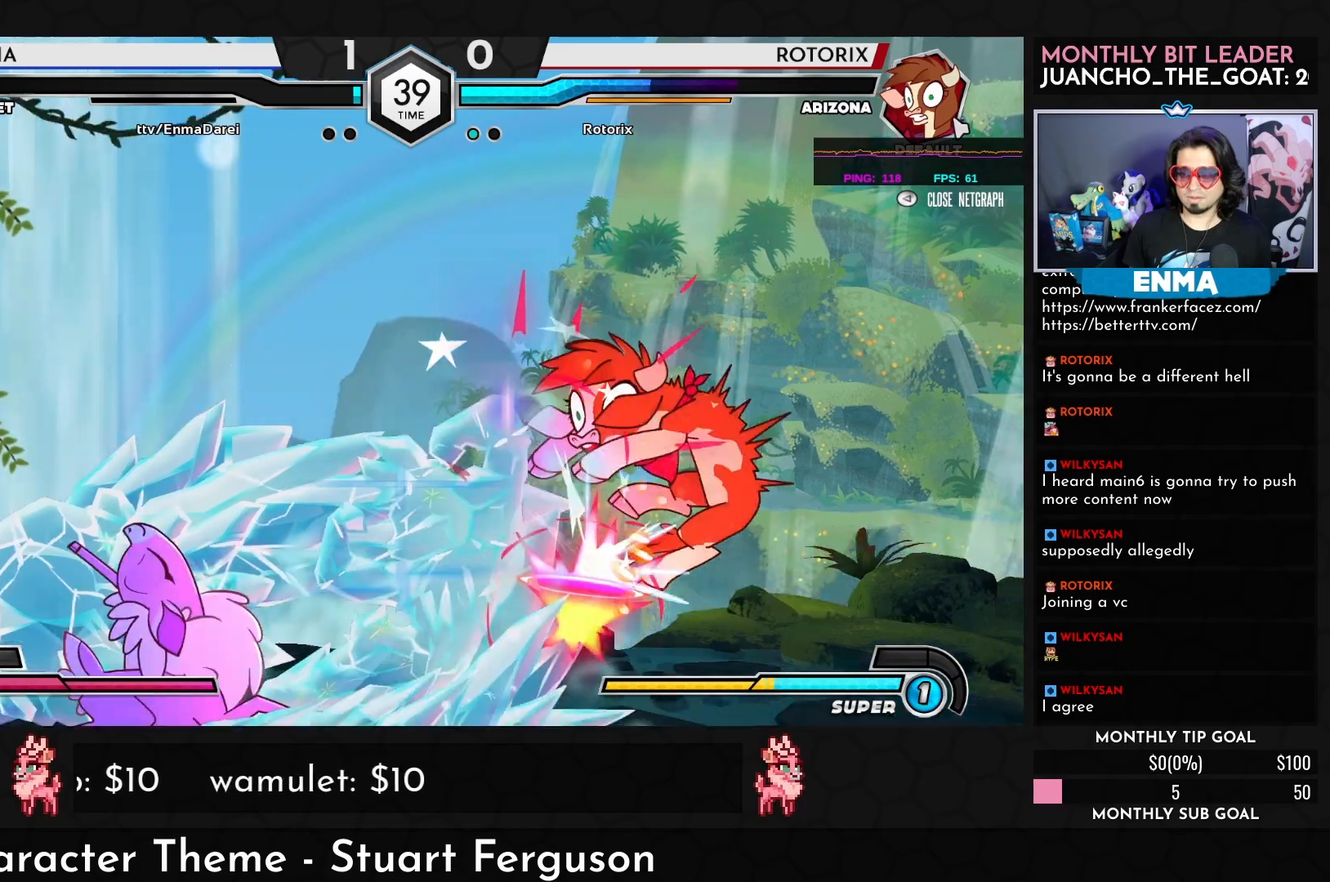
{"buttons": [], "left_stick": "right", "events": [[83, "CROSS", "down"], [183, "CROSS", "up"], [367, "left_stick", "down-right"], [417, "left_stick", "right"]]}
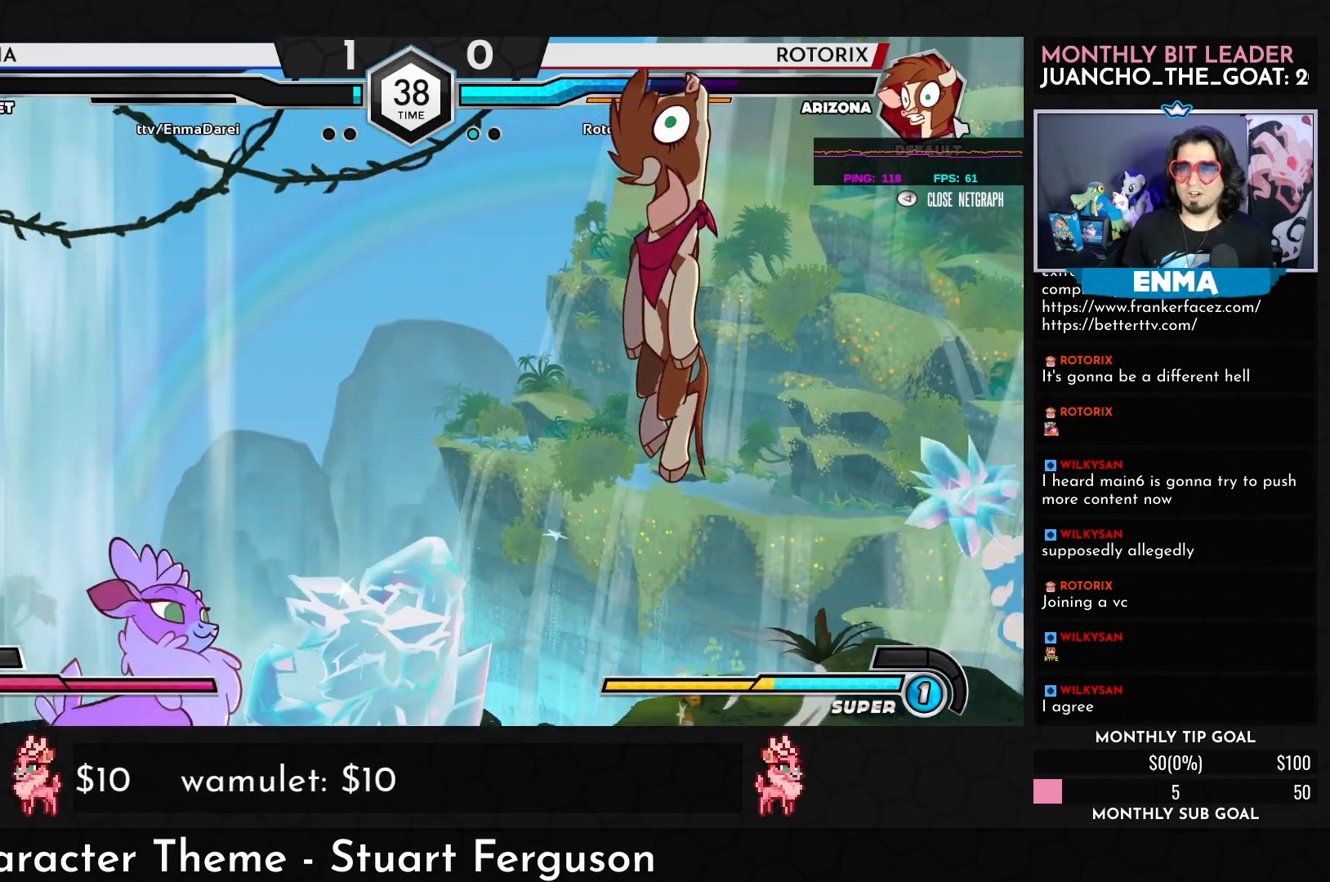
{"buttons": ["TRIANGLE"], "left_stick": "down", "events": [[33, "R1", "down"], [67, "left_stick", "center"], [83, "R1", "up"], [233, "left_stick", "down"], [500, "TRIANGLE", "down"]]}
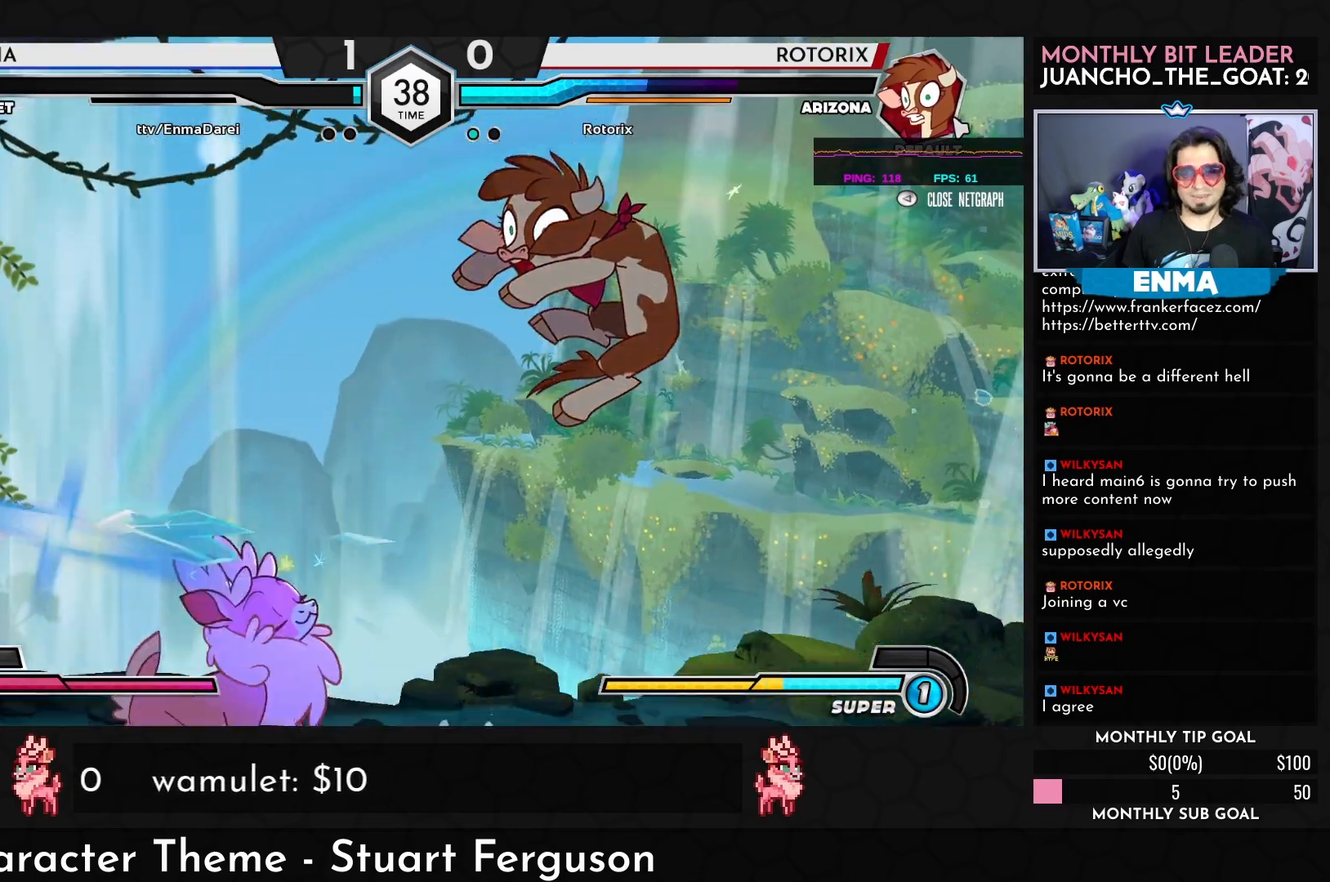
{"buttons": [], "left_stick": "center", "events": [[83, "TRIANGLE", "up"], [233, "R1", "down"], [283, "R1", "up"], [400, "left_stick", "center"]]}
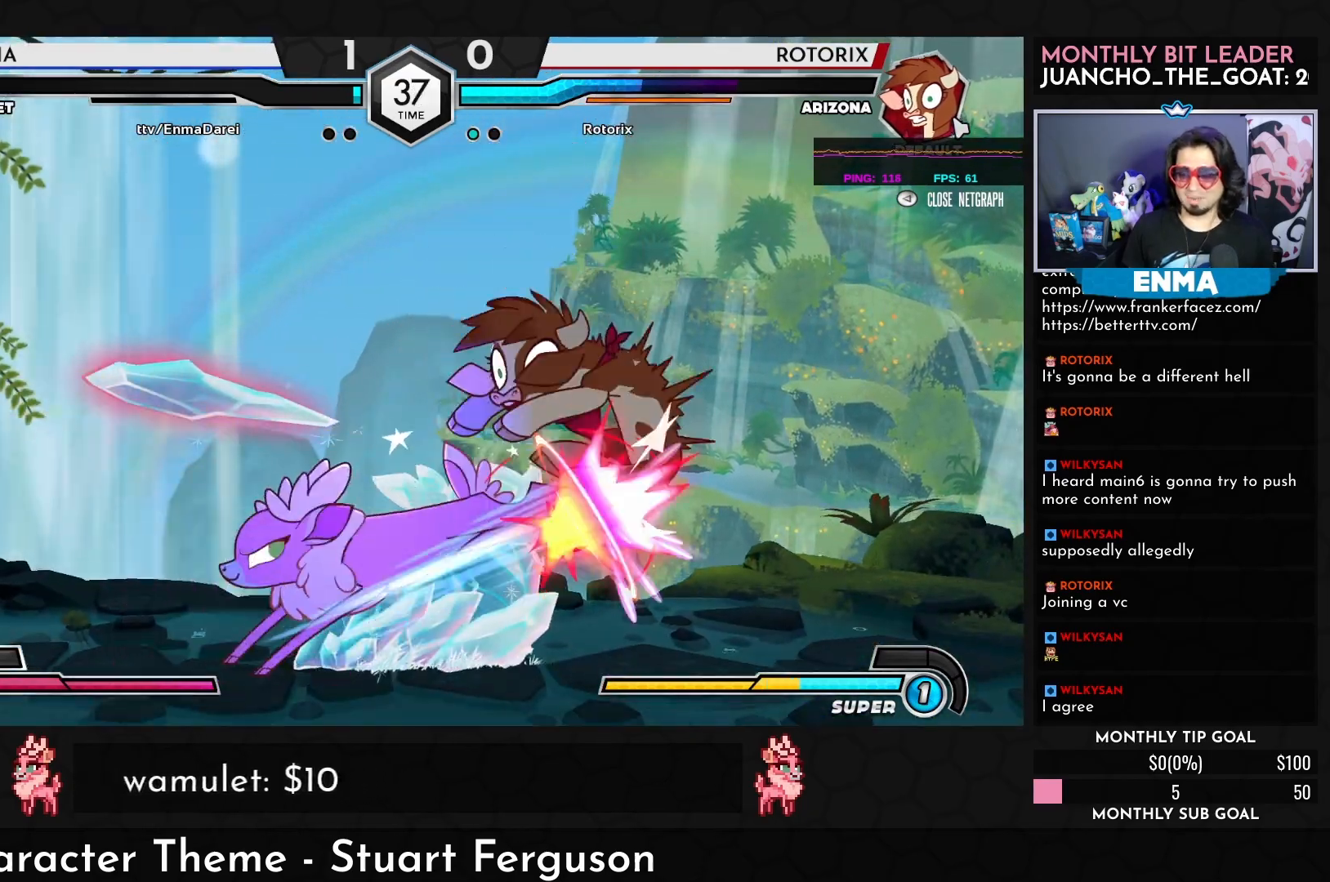
{"buttons": [], "left_stick": "center", "events": [[33, "R1", "down"], [117, "R1", "up"], [183, "left_stick", "down"], [317, "left_stick", "left"], [400, "SQUARE", "down"], [417, "left_stick", "center"], [450, "SQUARE", "up"]]}
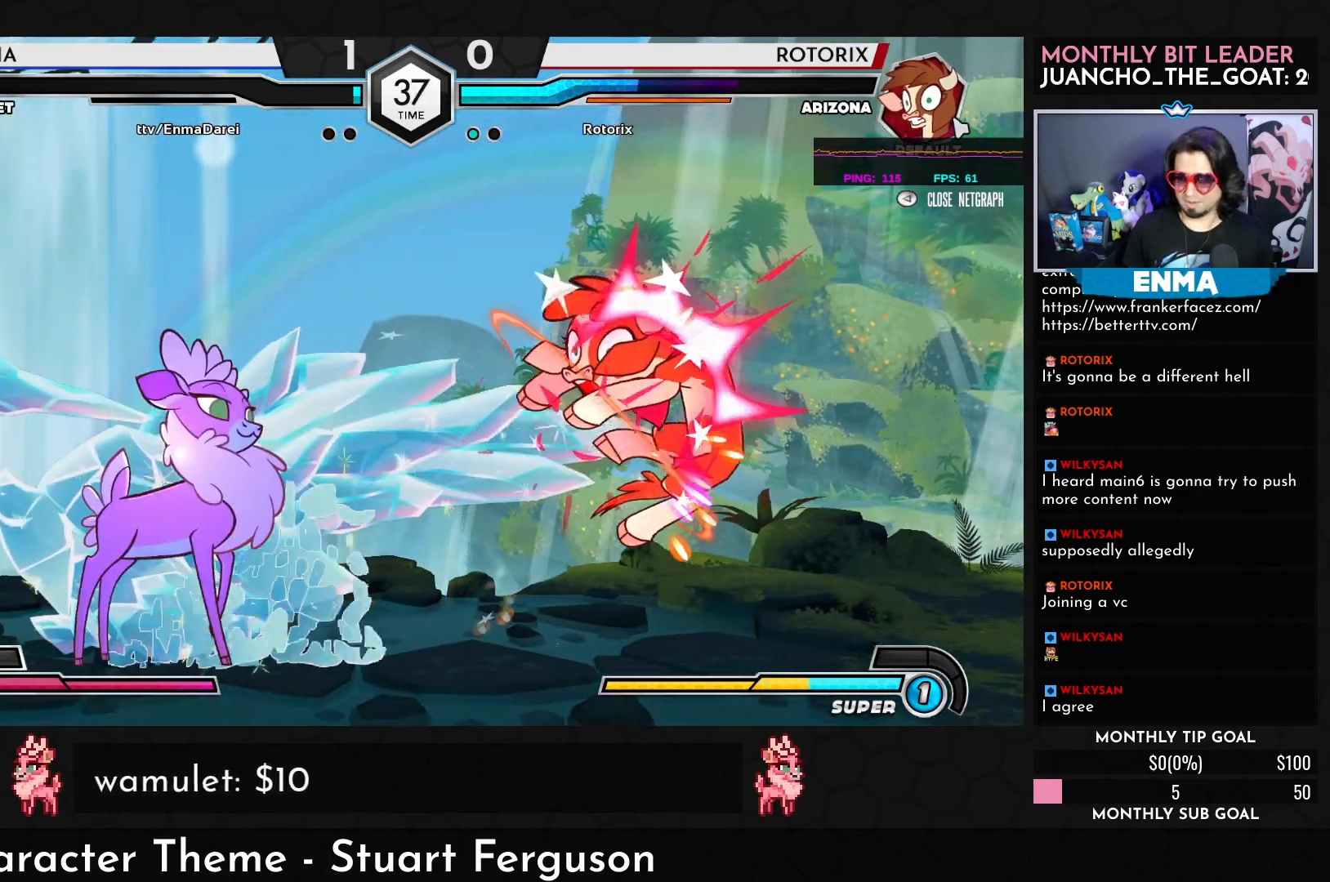
{"buttons": [], "left_stick": "center", "events": []}
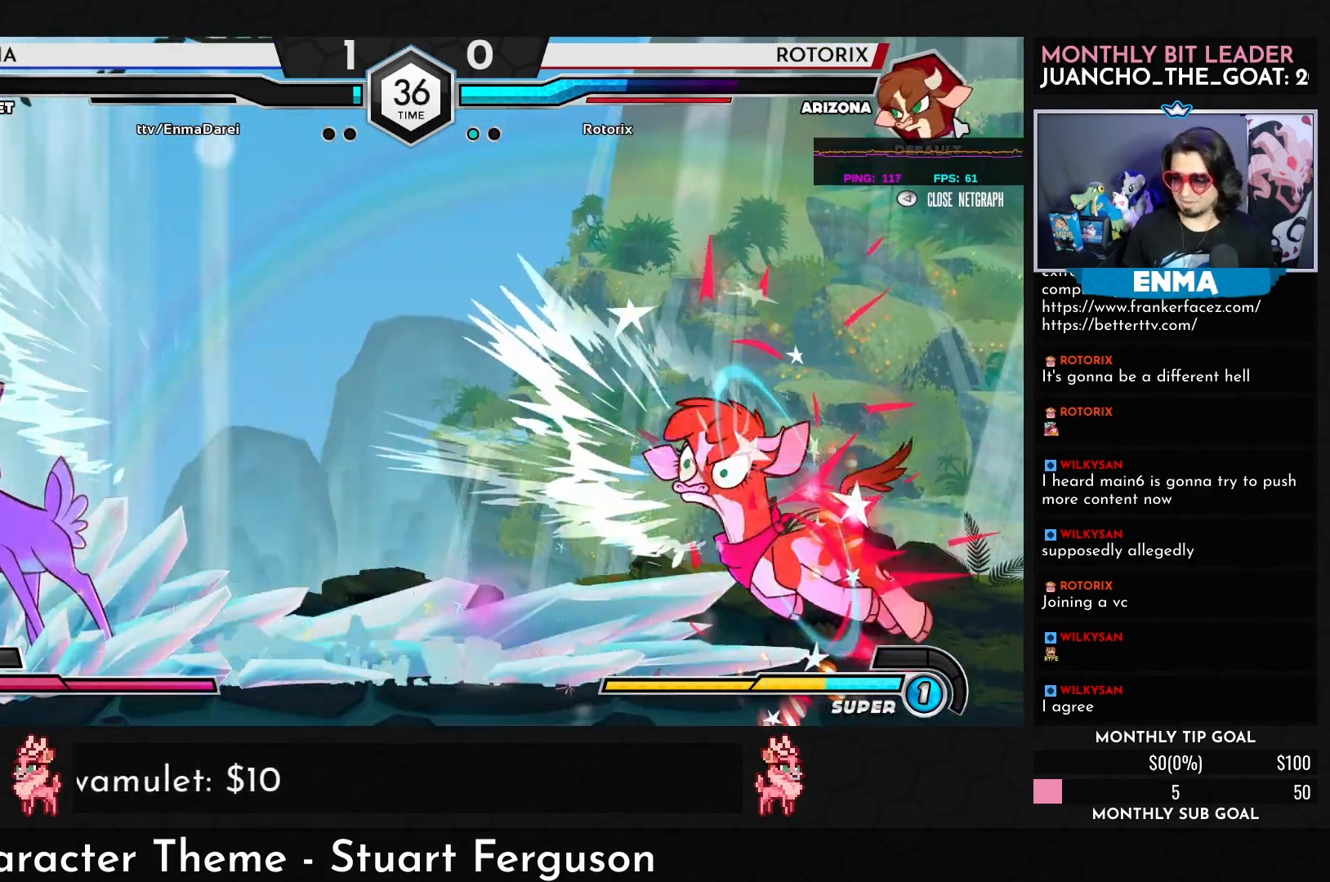
{"buttons": [], "left_stick": "center", "events": [[67, "left_stick", "down"], [250, "left_stick", "right"], [433, "TRIANGLE", "down"], [433, "left_stick", "center"], [483, "TRIANGLE", "up"]]}
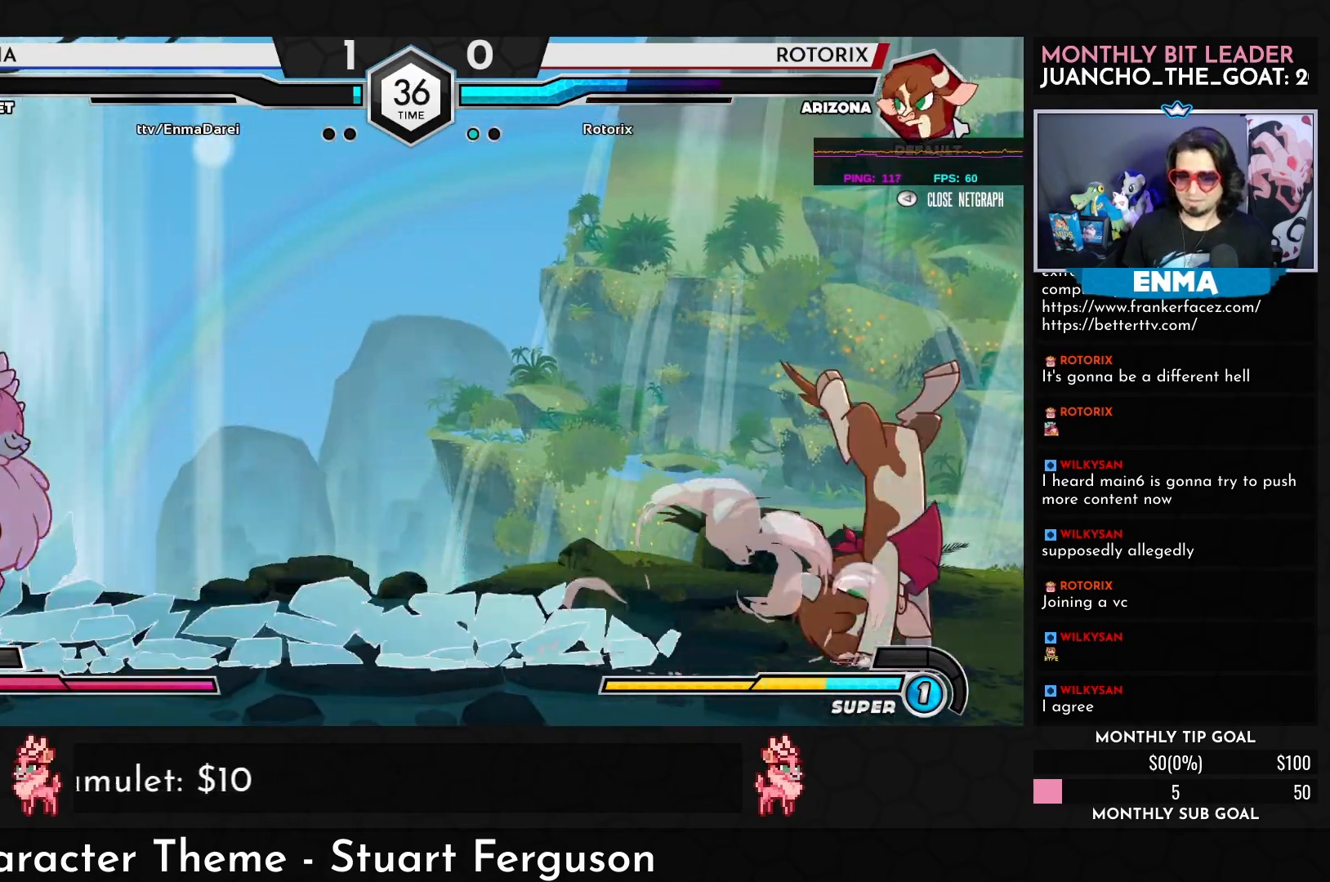
{"buttons": [], "left_stick": "center", "events": [[150, "left_stick", "left"], [233, "left_stick", "center"], [333, "left_stick", "left"], [500, "left_stick", "center"]]}
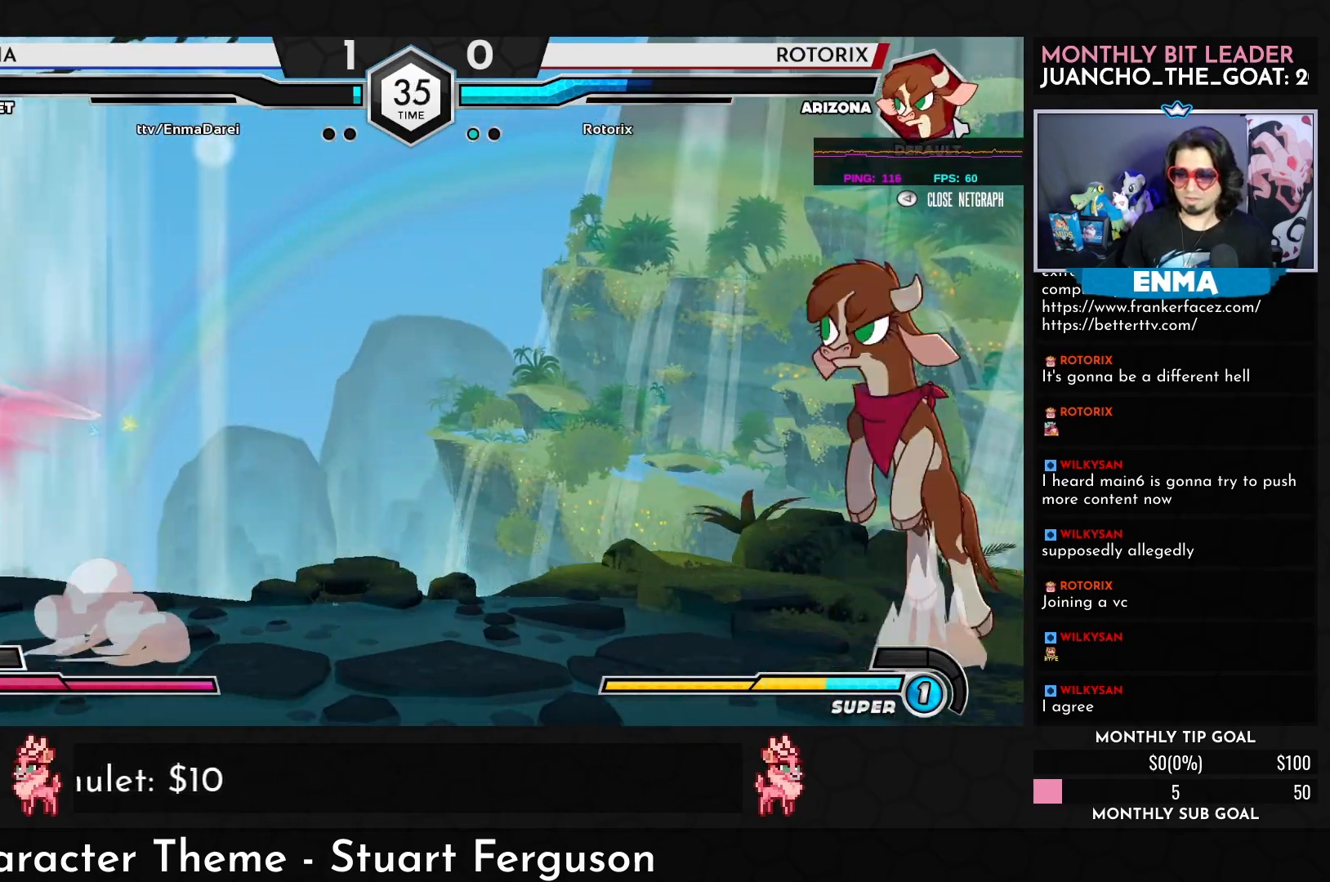
{"buttons": ["CROSS"], "left_stick": "right", "events": [[50, "CROSS", "down"], [50, "left_stick", "right"]]}
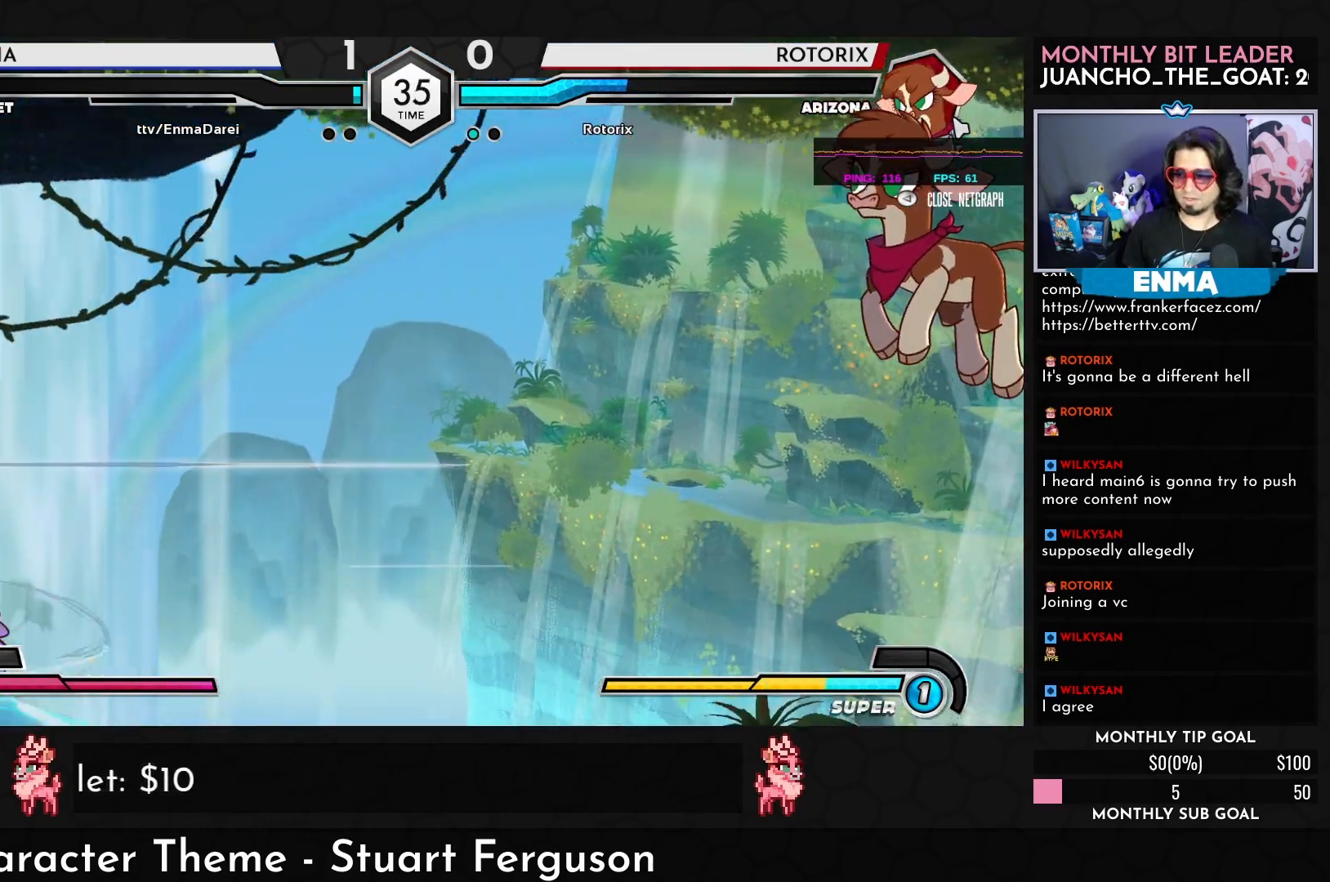
{"buttons": [], "left_stick": "center", "events": [[133, "CROSS", "up"], [183, "left_stick", "center"]]}
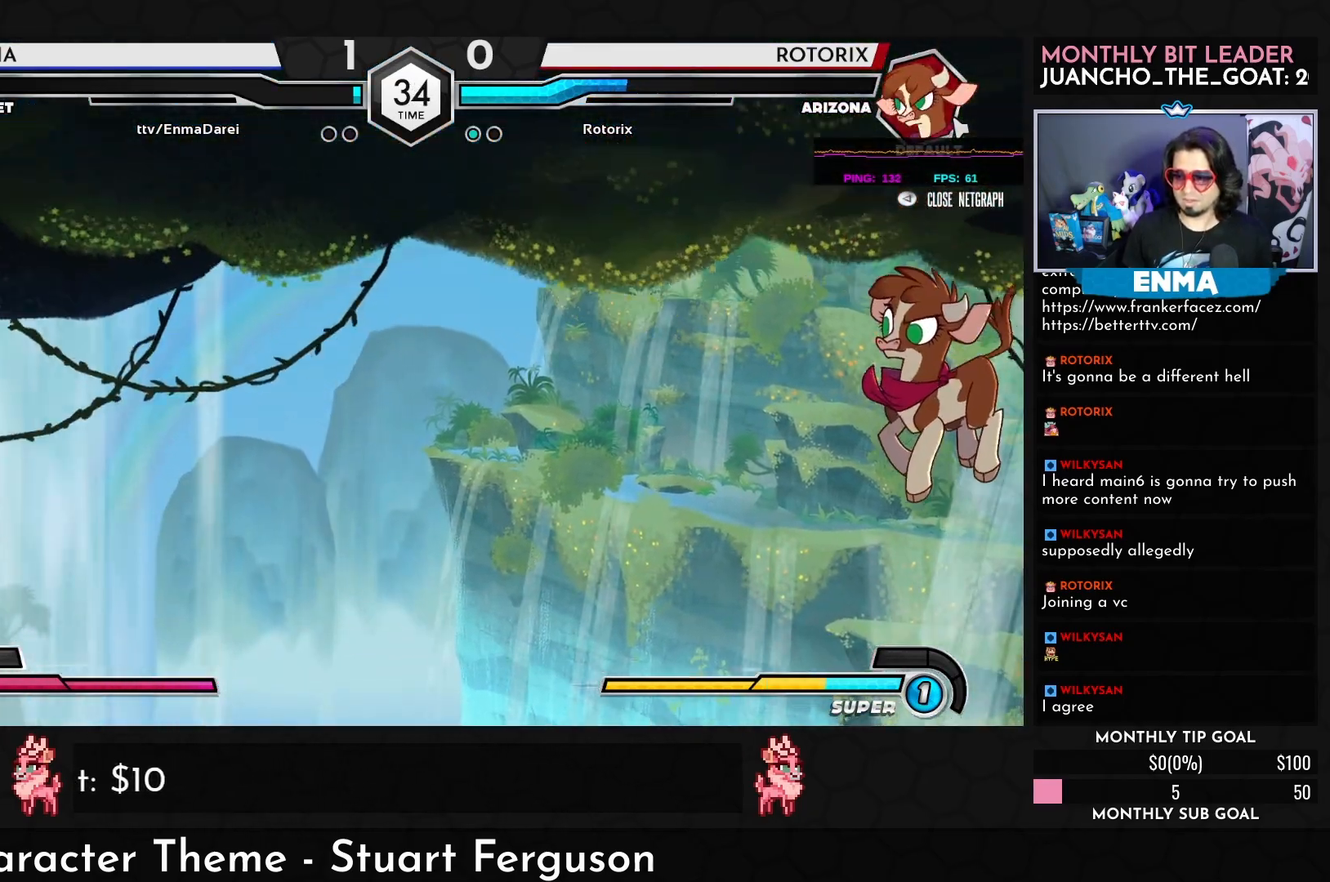
{"buttons": [], "left_stick": "down-left", "events": [[400, "left_stick", "down-left"]]}
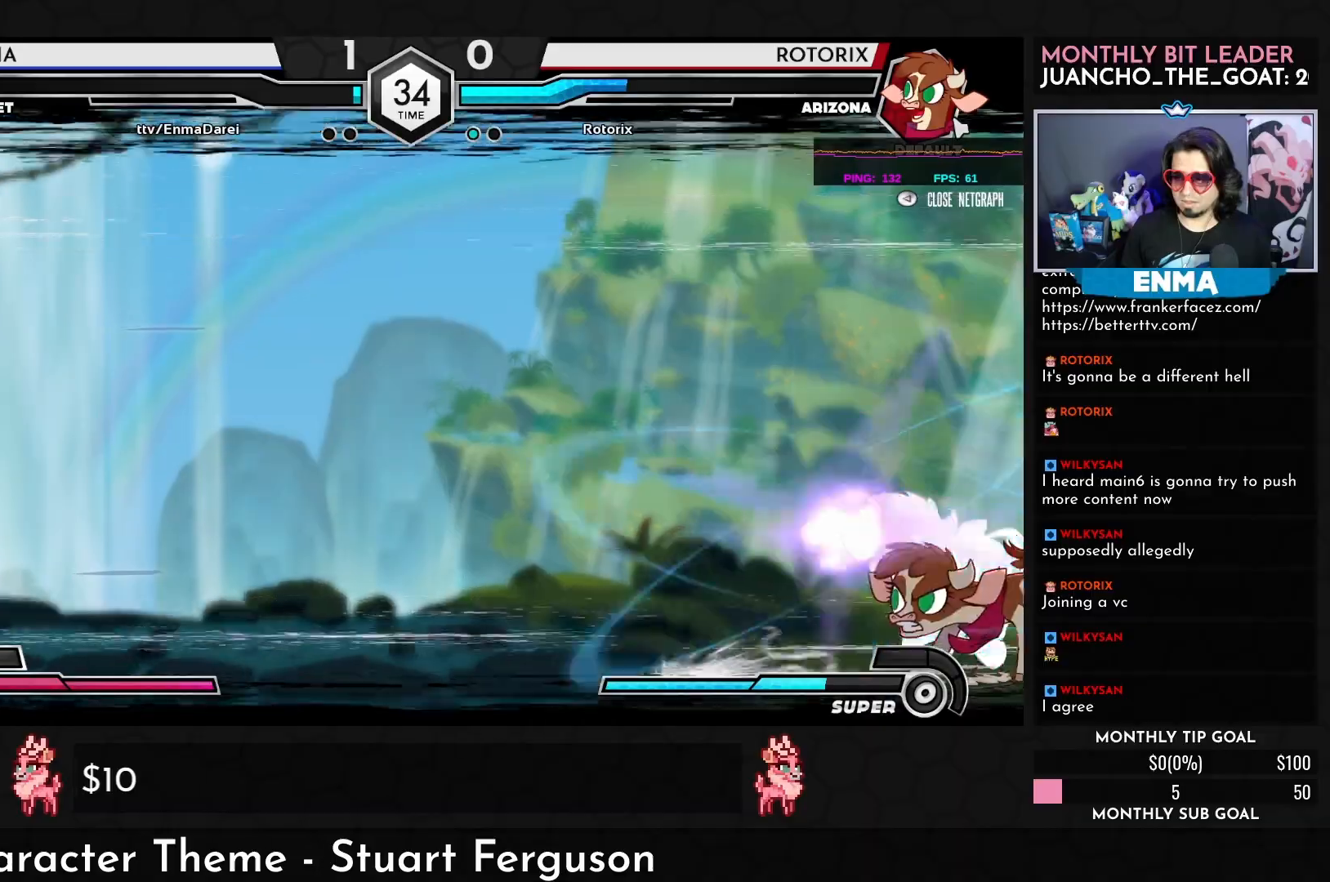
{"buttons": [], "left_stick": "center", "events": [[150, "left_stick", "center"]]}